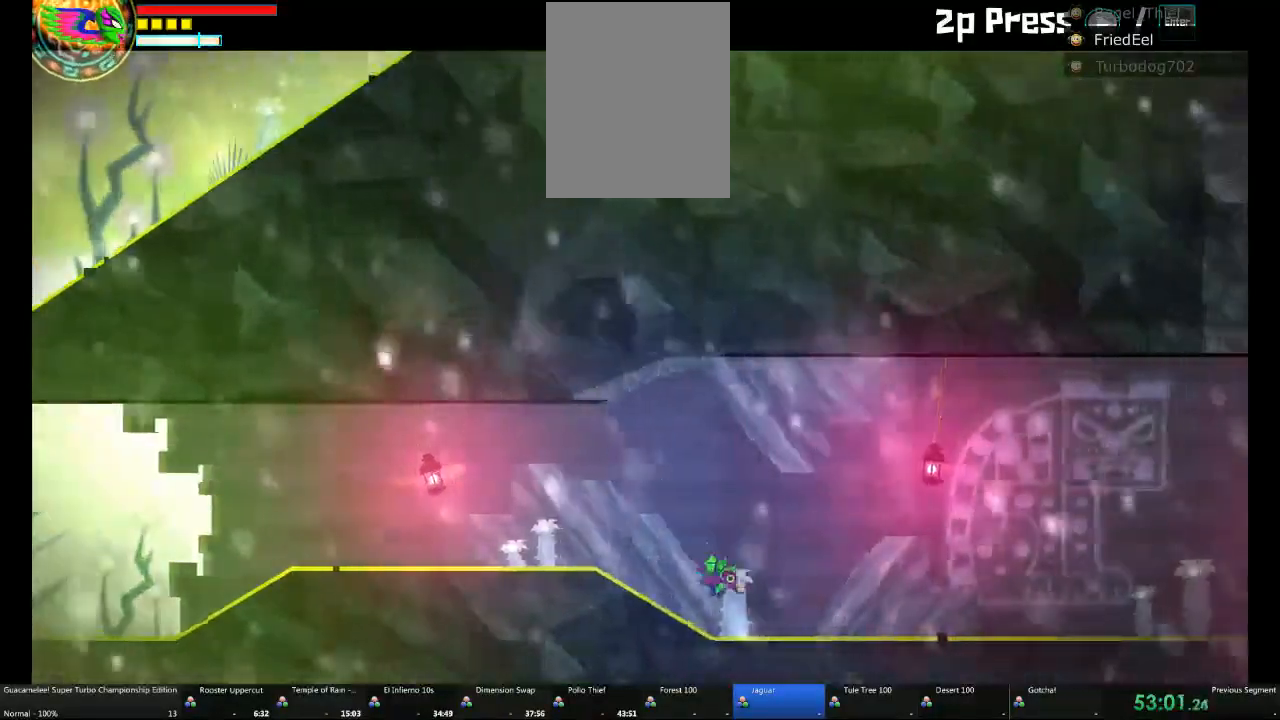
Gameplay with a controller (Xbox layout); each line is a JSON object with the inputs held at the frame after it. "events" lists button and stick changes between this image and that frame as [ms after this image, input, new state], when the widget could be followed in between. Not read: L2 L3 R3.
{"buttons": [], "left_stick": "right", "right_stick": "center", "events": []}
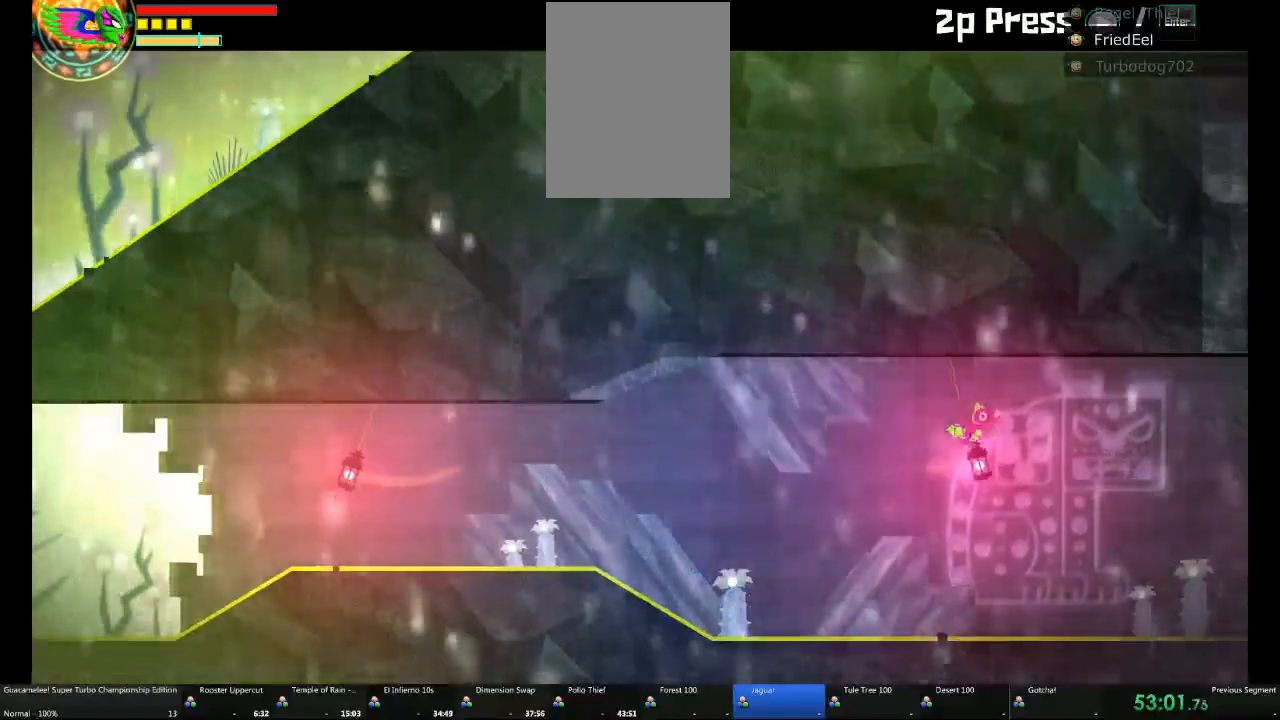
{"buttons": [], "left_stick": "right", "right_stick": "center", "events": []}
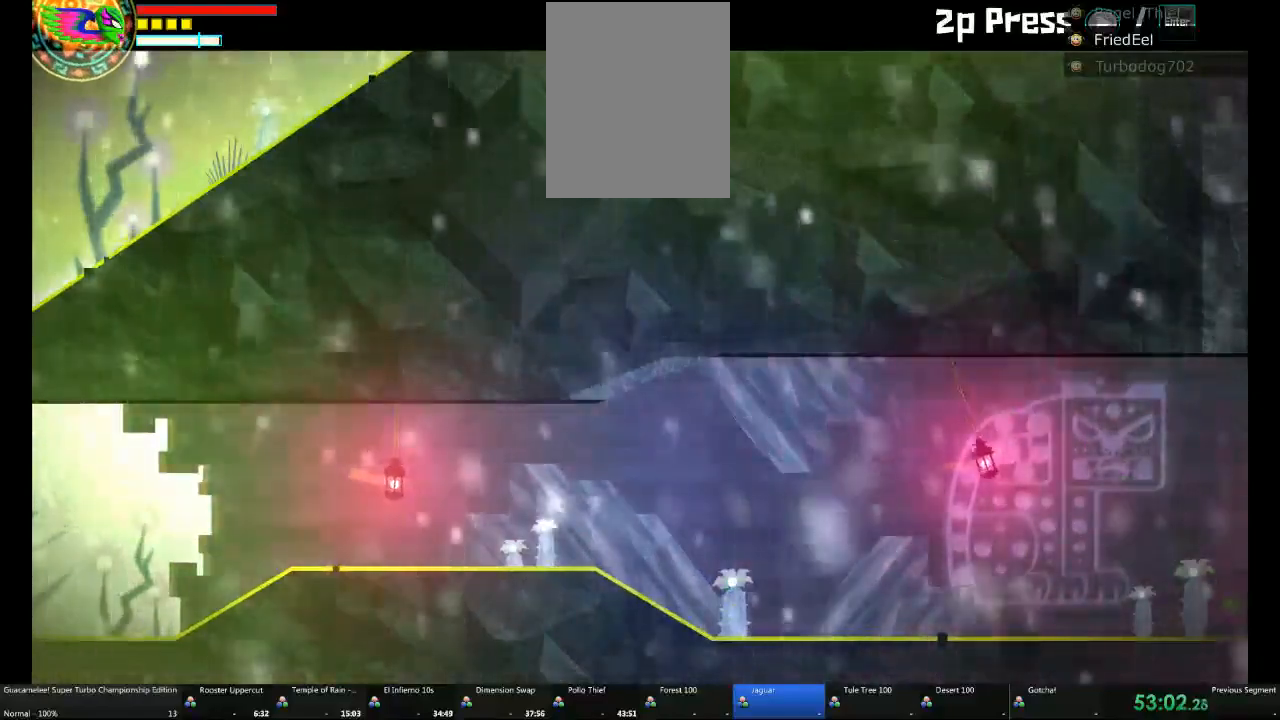
{"buttons": [], "left_stick": "right", "right_stick": "center", "events": []}
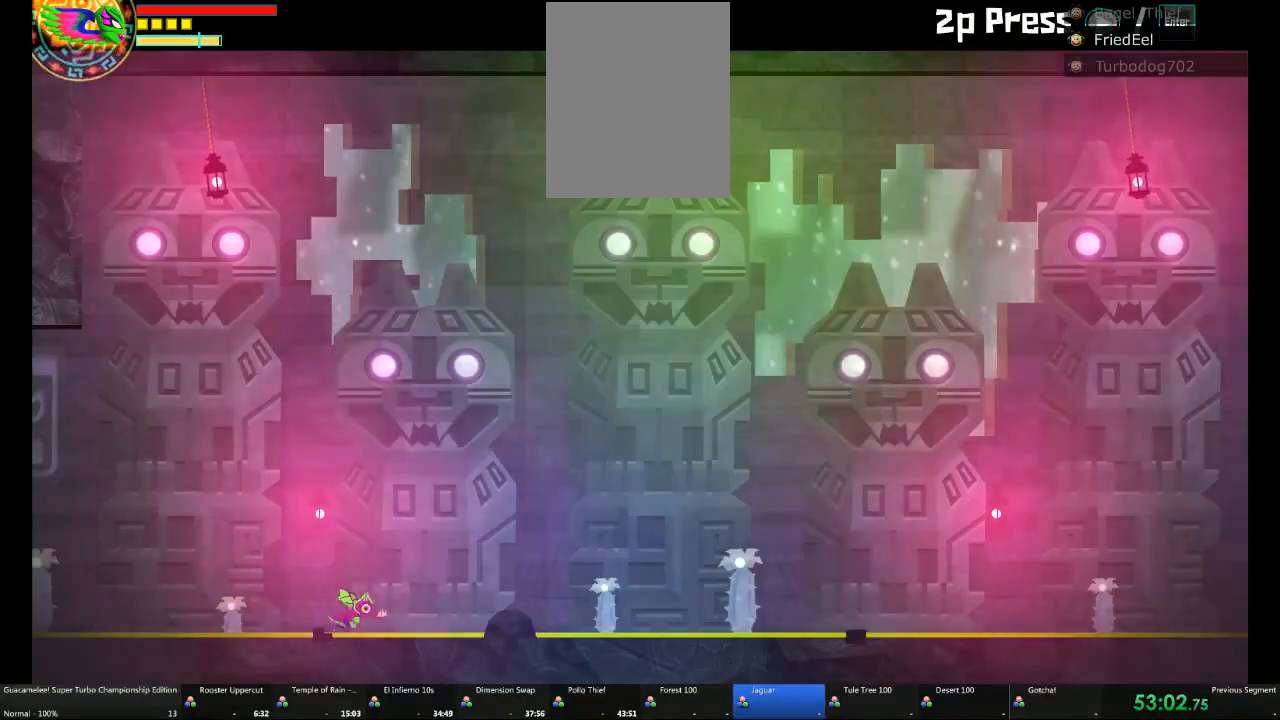
{"buttons": [], "left_stick": "right", "right_stick": "center", "events": []}
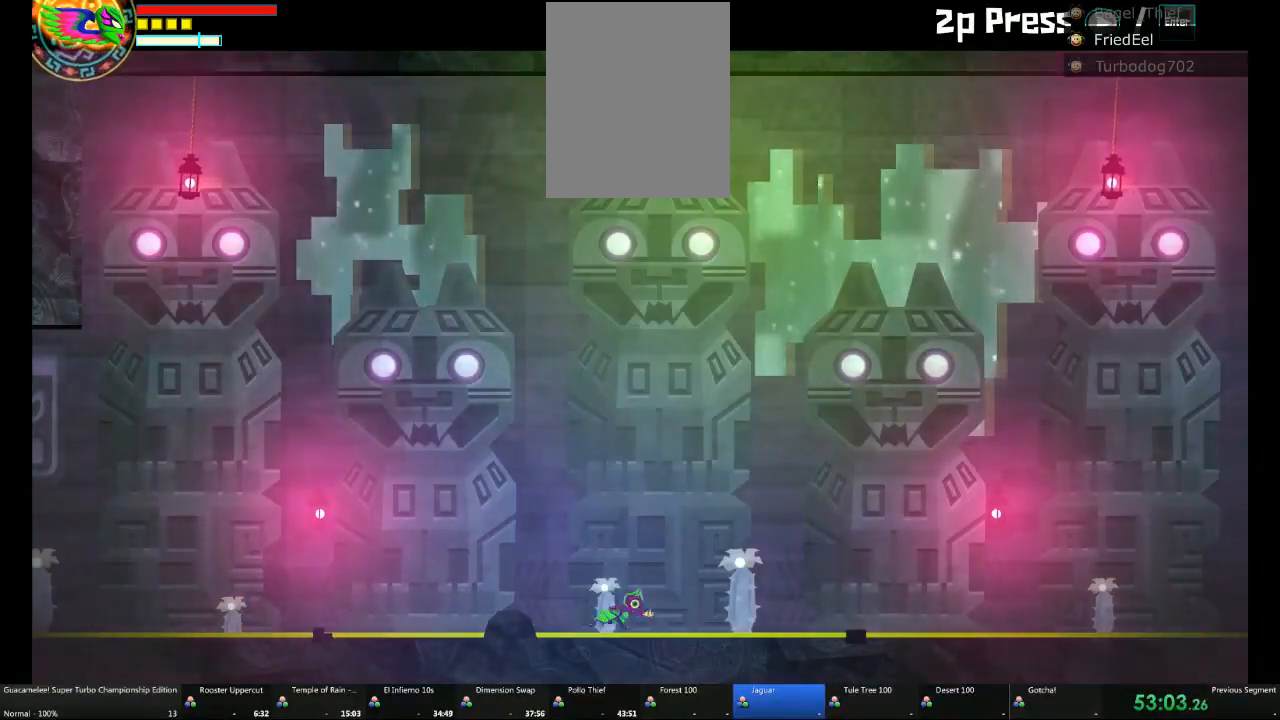
{"buttons": [], "left_stick": "right", "right_stick": "center", "events": []}
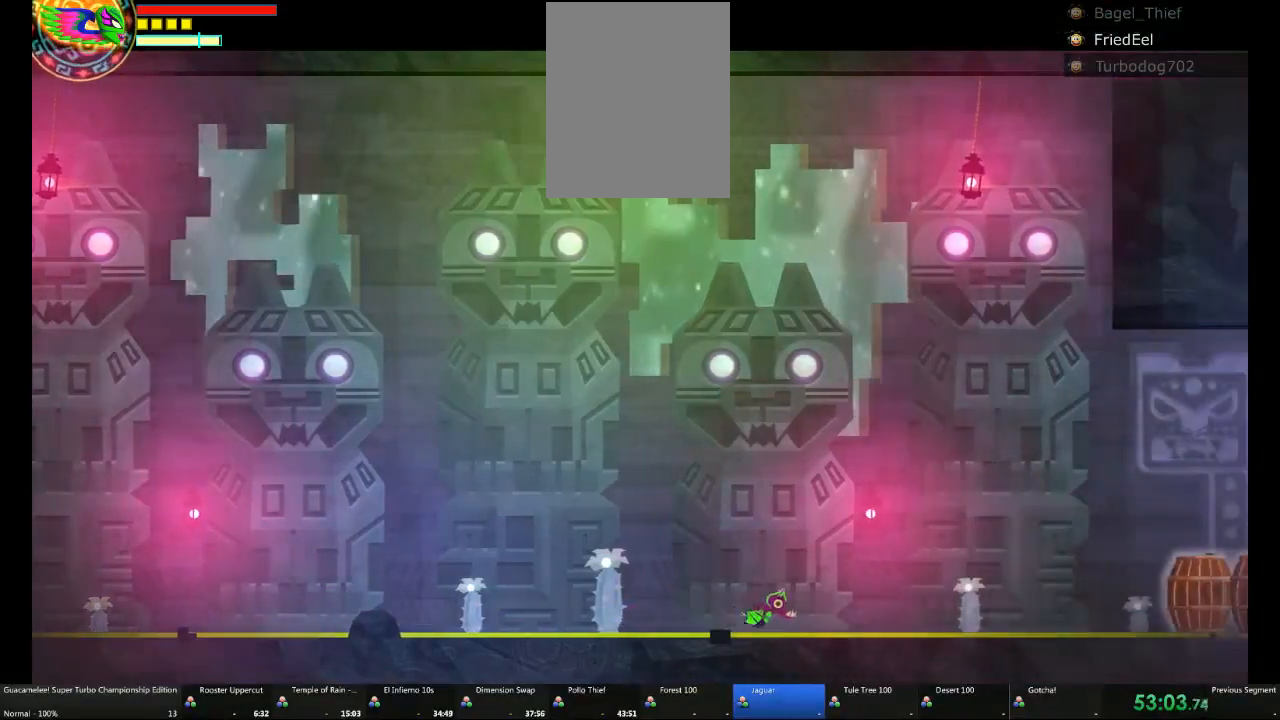
{"buttons": [], "left_stick": "center", "right_stick": "center", "events": [[350, "left_stick", "center"]]}
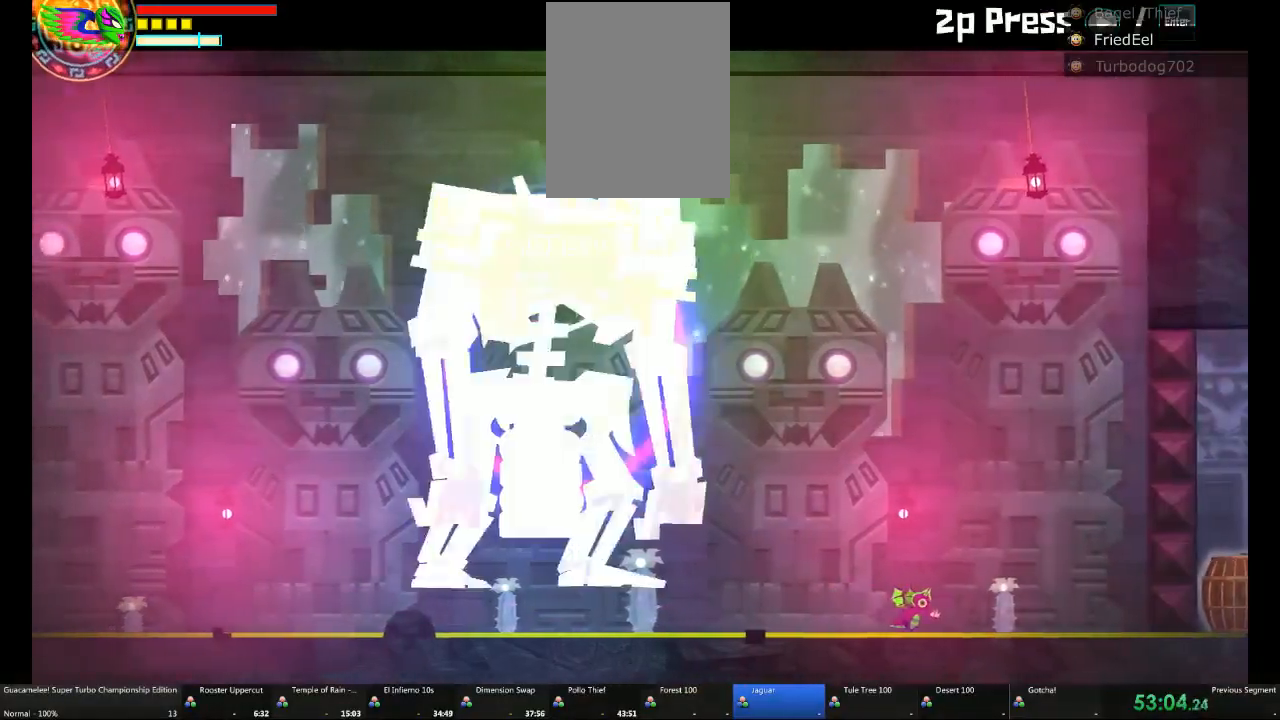
{"buttons": [], "left_stick": "left", "right_stick": "center", "events": [[233, "left_stick", "left"]]}
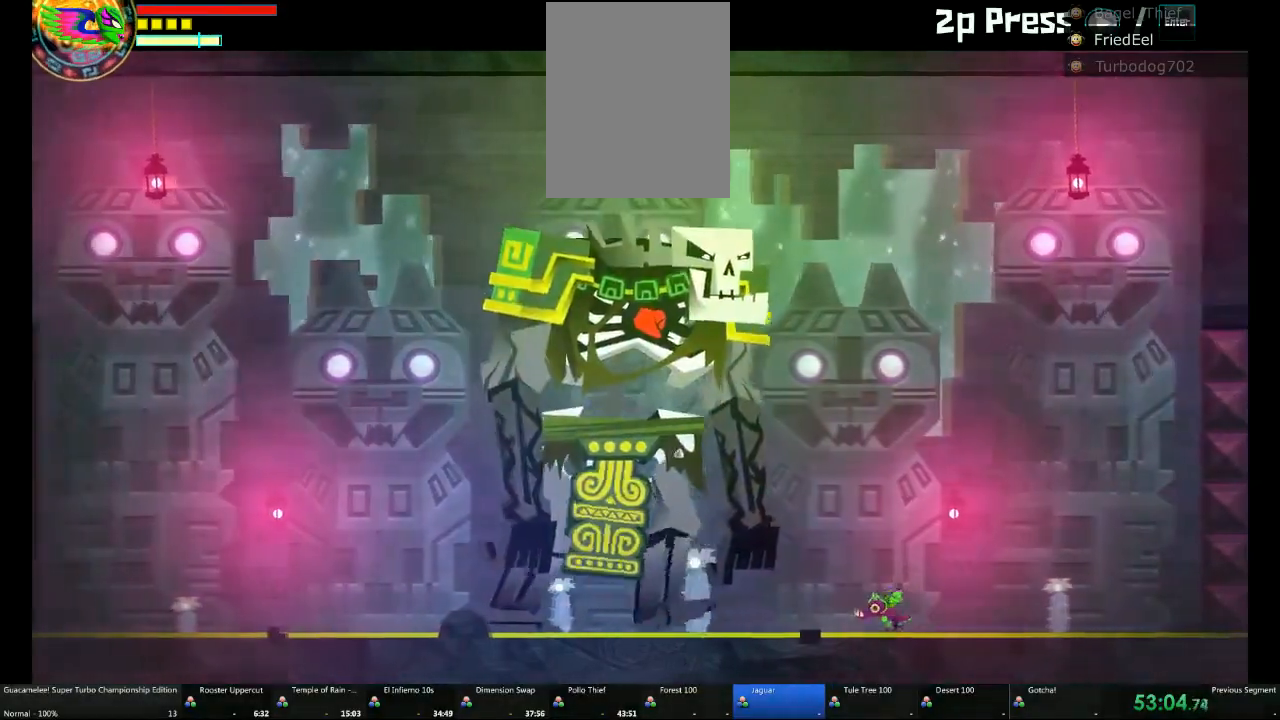
{"buttons": [], "left_stick": "center", "right_stick": "center", "events": [[233, "left_stick", "center"]]}
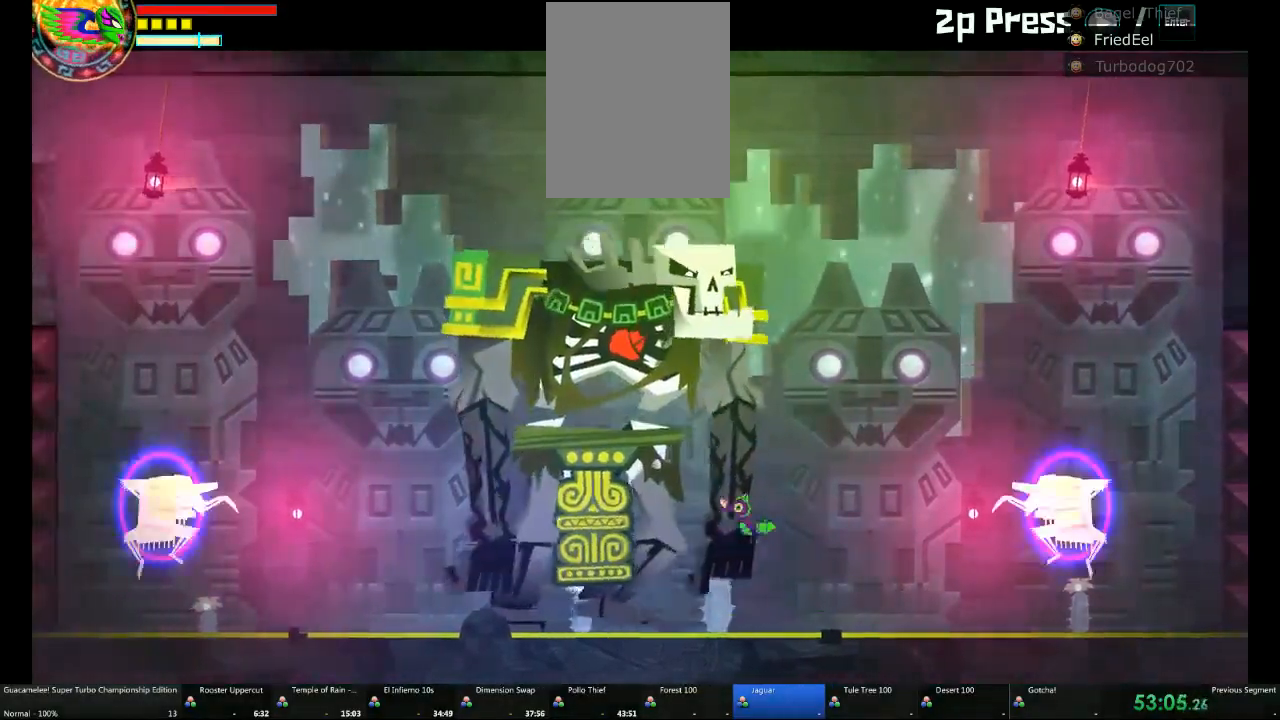
{"buttons": [], "left_stick": "up-right", "right_stick": "center", "events": [[17, "left_stick", "left"], [300, "left_stick", "center"], [350, "left_stick", "up-right"]]}
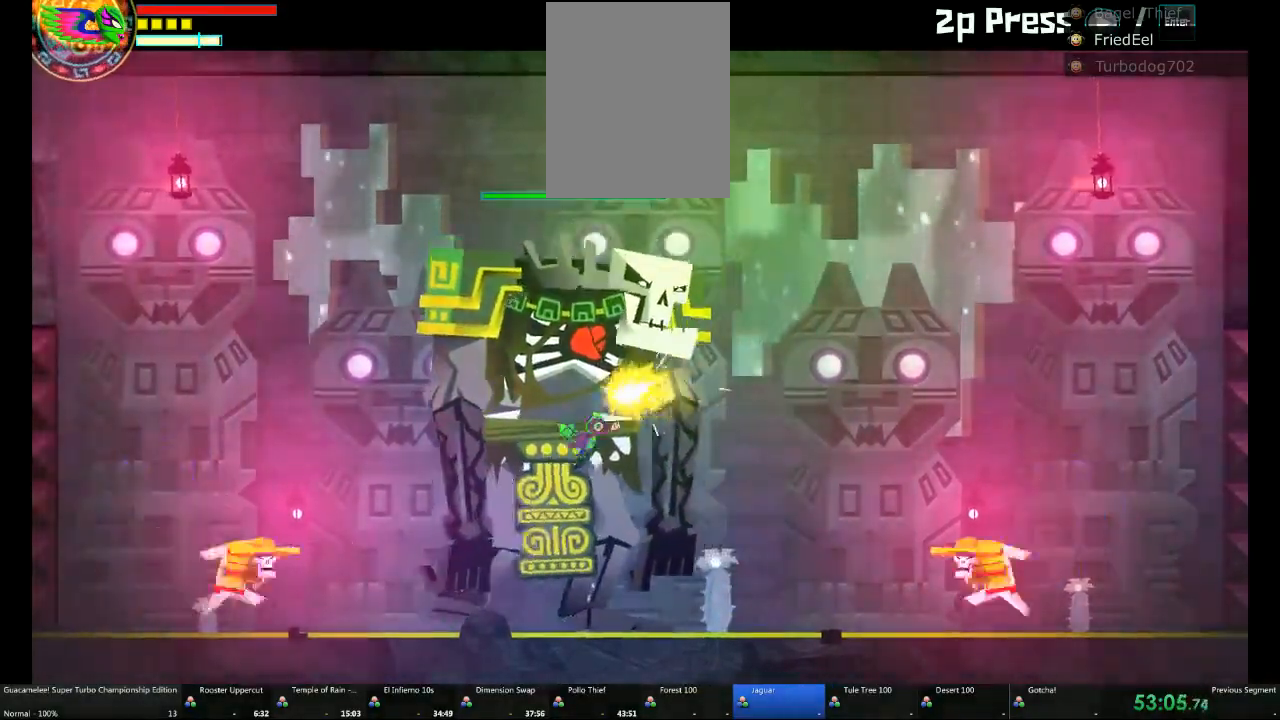
{"buttons": [], "left_stick": "right", "right_stick": "center", "events": [[433, "left_stick", "right"]]}
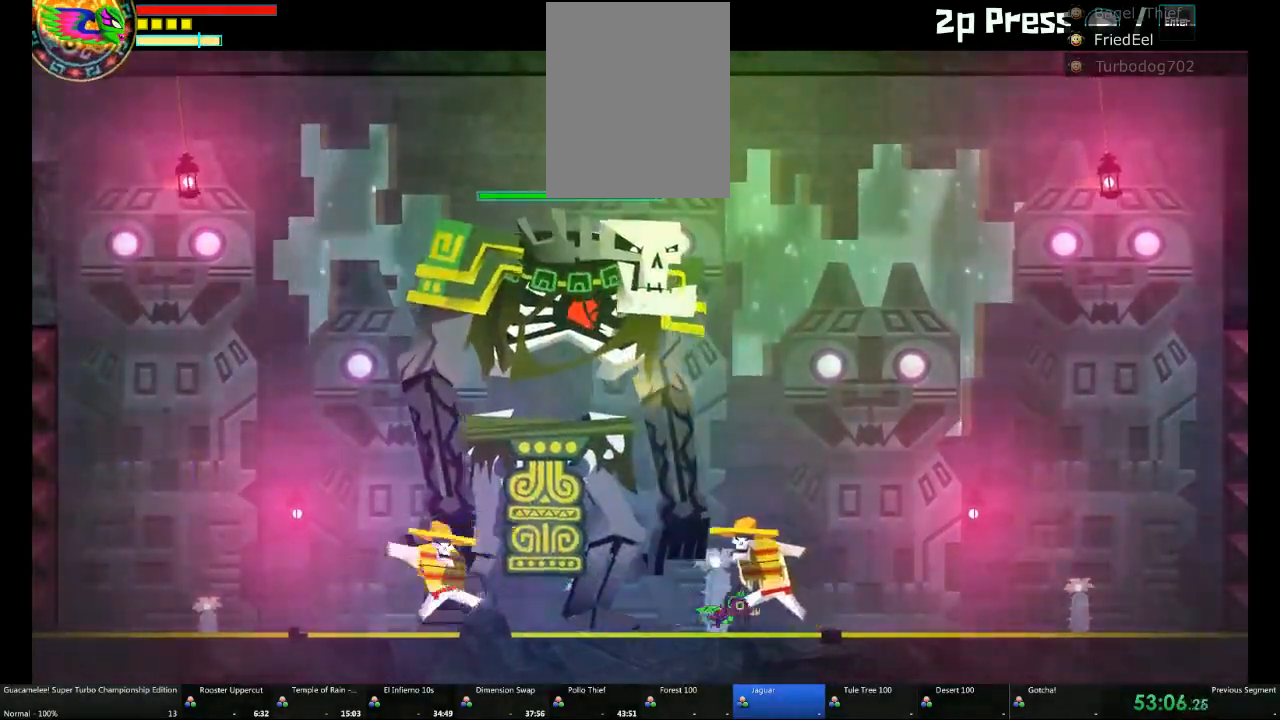
{"buttons": [], "left_stick": "center", "right_stick": "center", "events": [[50, "left_stick", "center"]]}
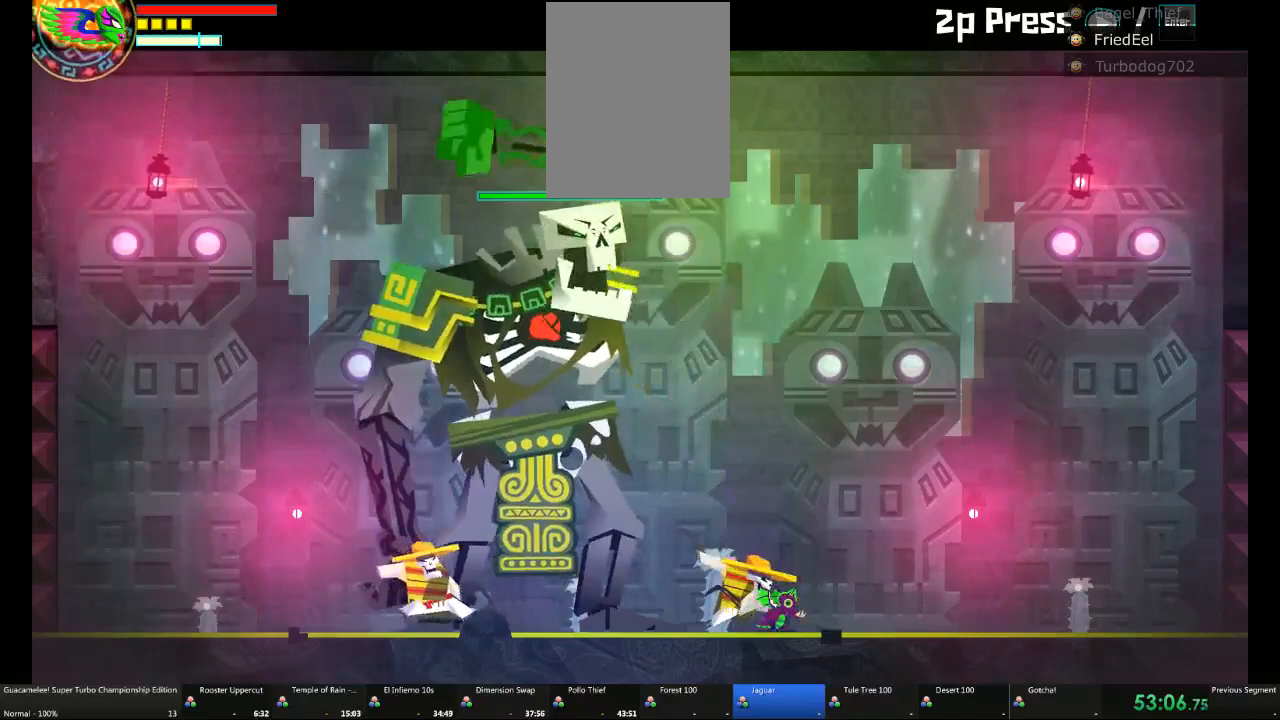
{"buttons": [], "left_stick": "center", "right_stick": "center", "events": []}
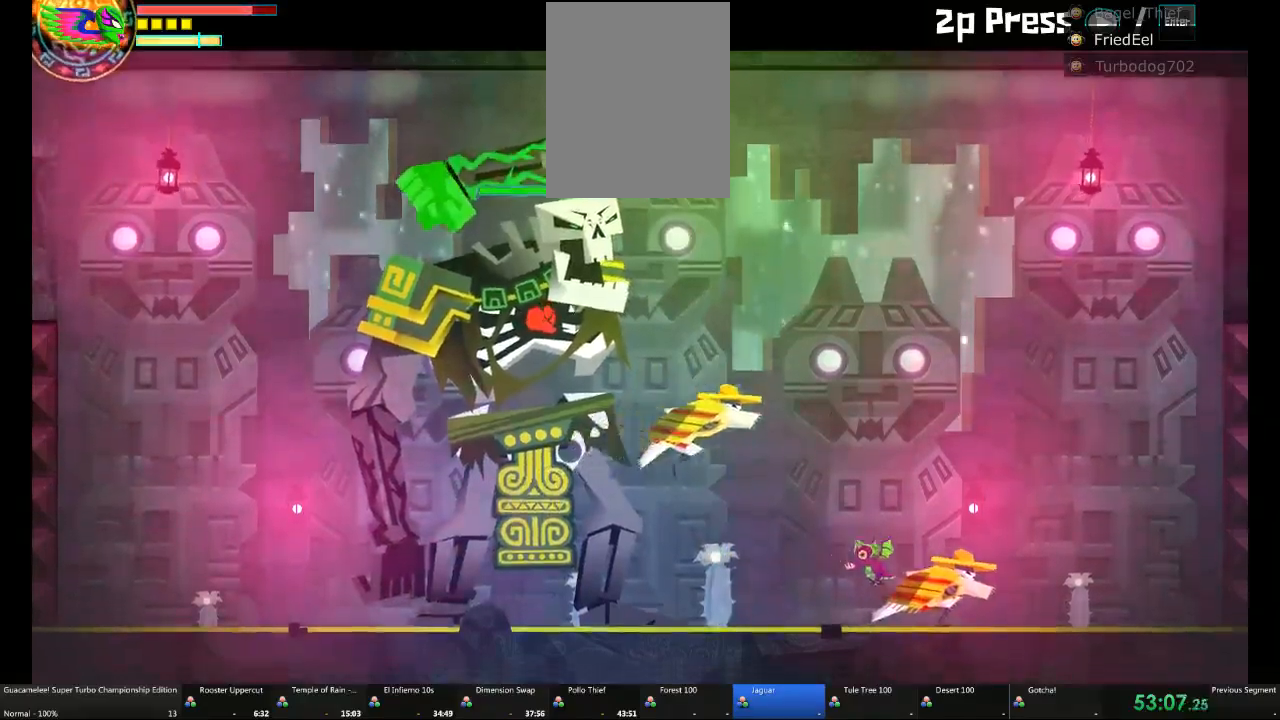
{"buttons": [], "left_stick": "left", "right_stick": "center", "events": [[467, "left_stick", "left"]]}
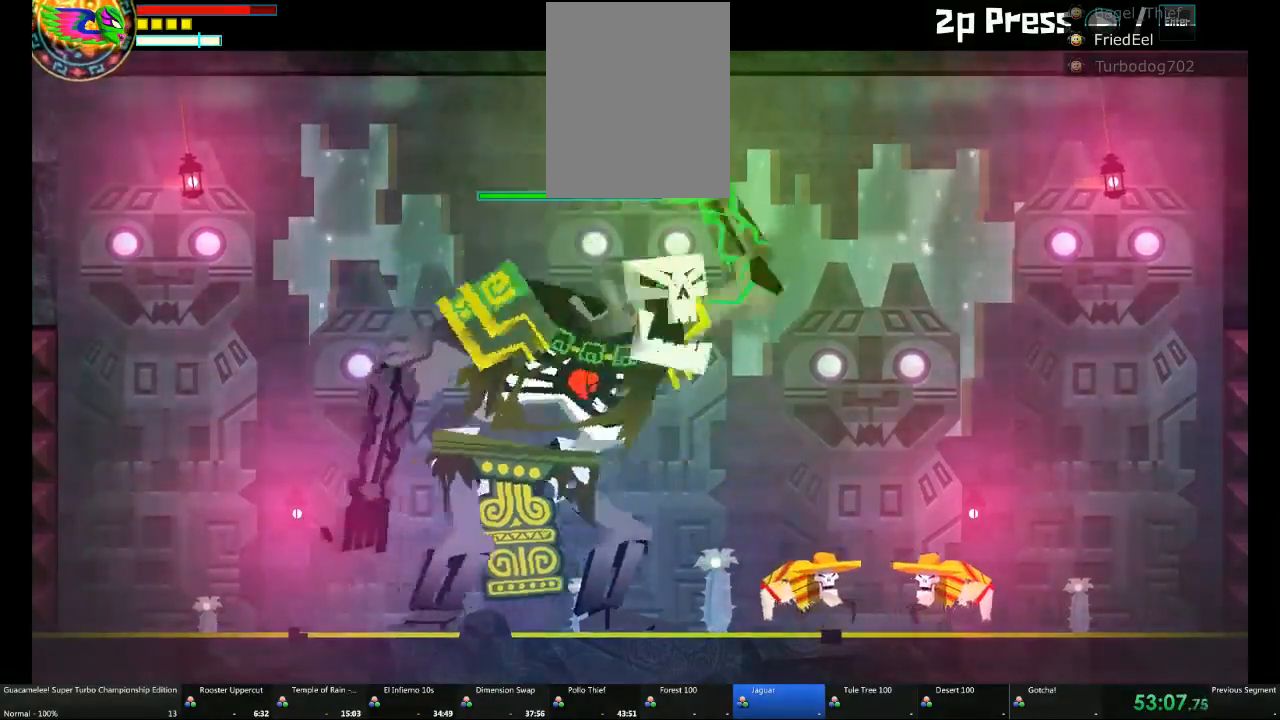
{"buttons": [], "left_stick": "center", "right_stick": "center", "events": [[167, "left_stick", "center"]]}
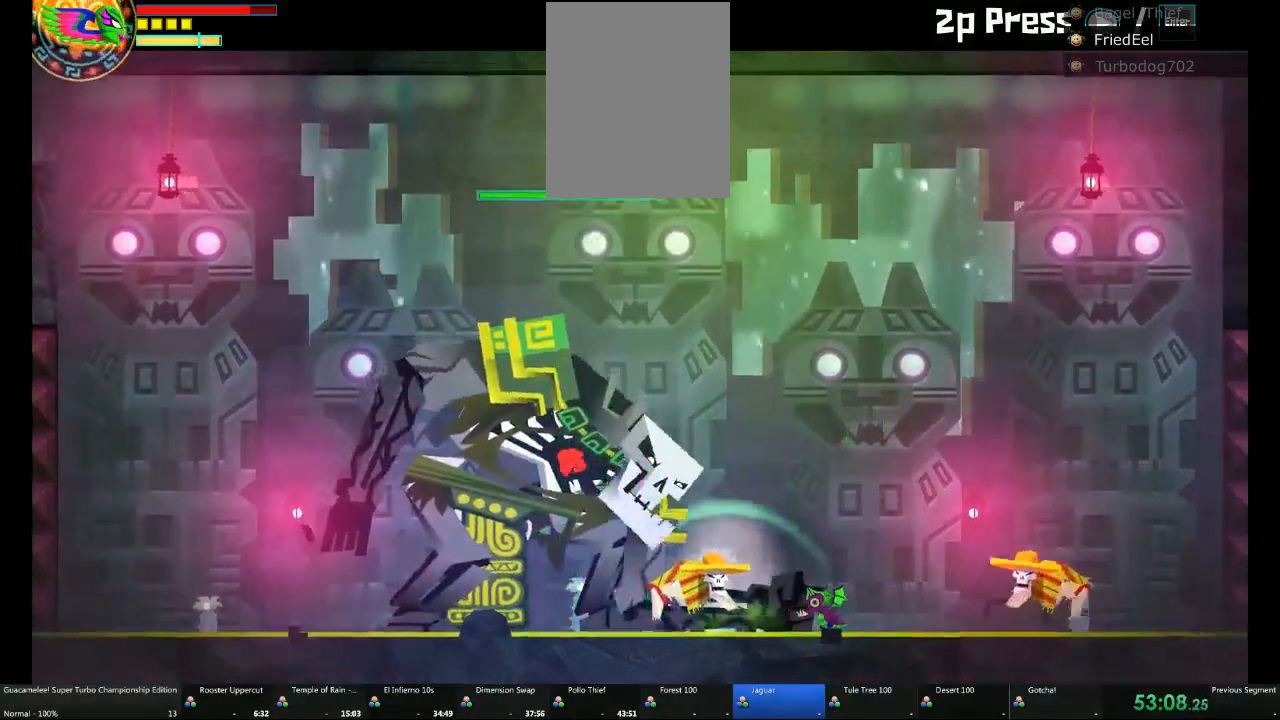
{"buttons": [], "left_stick": "center", "right_stick": "center", "events": [[100, "left_stick", "left"], [367, "left_stick", "center"]]}
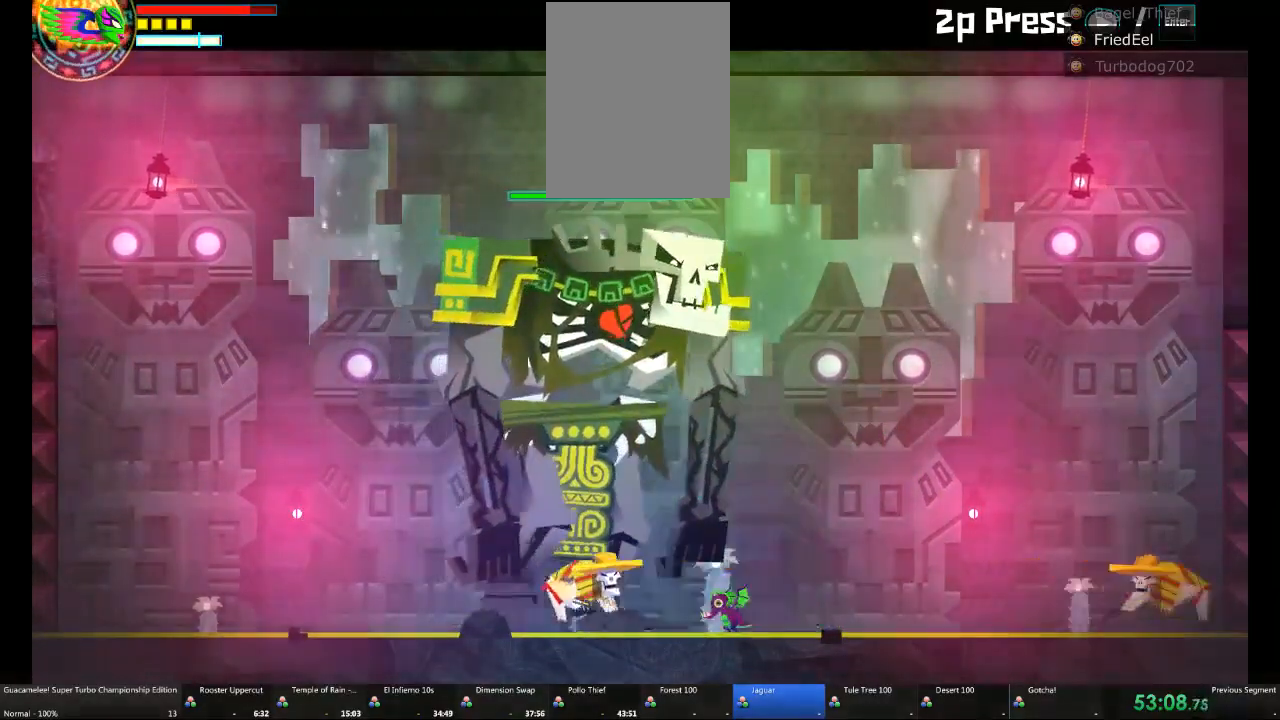
{"buttons": [], "left_stick": "center", "right_stick": "center", "events": []}
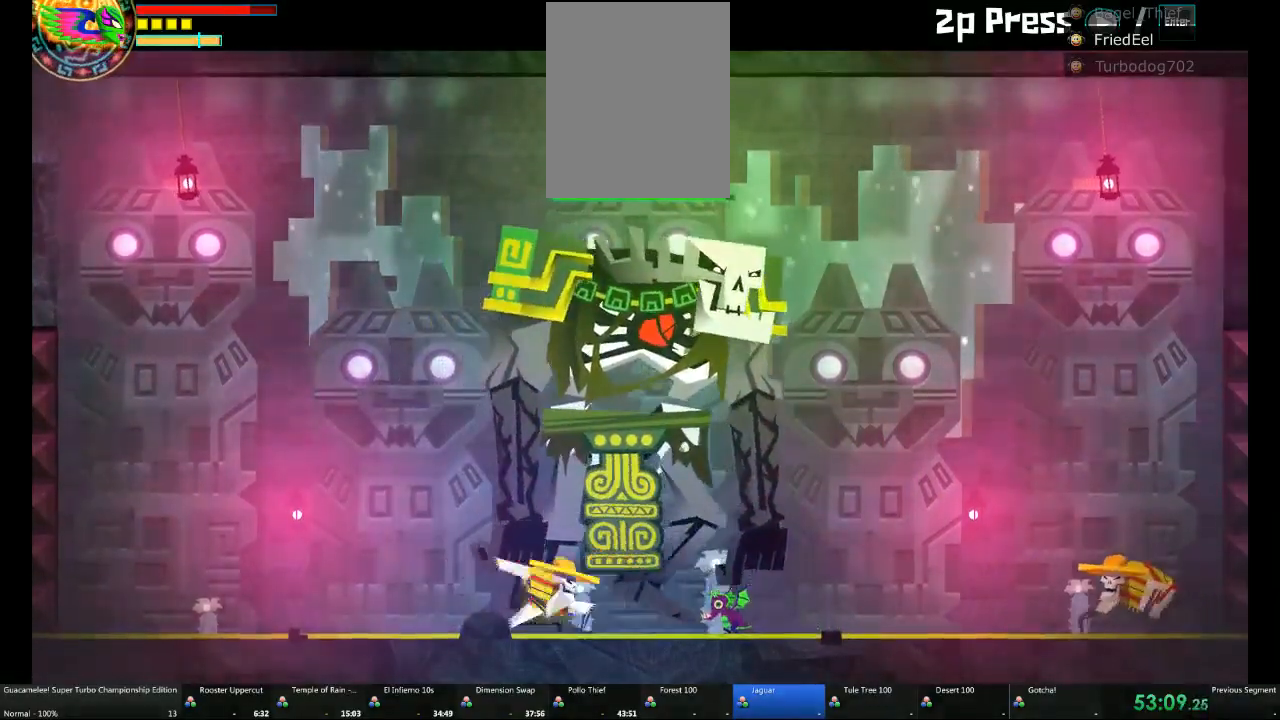
{"buttons": [], "left_stick": "center", "right_stick": "center", "events": []}
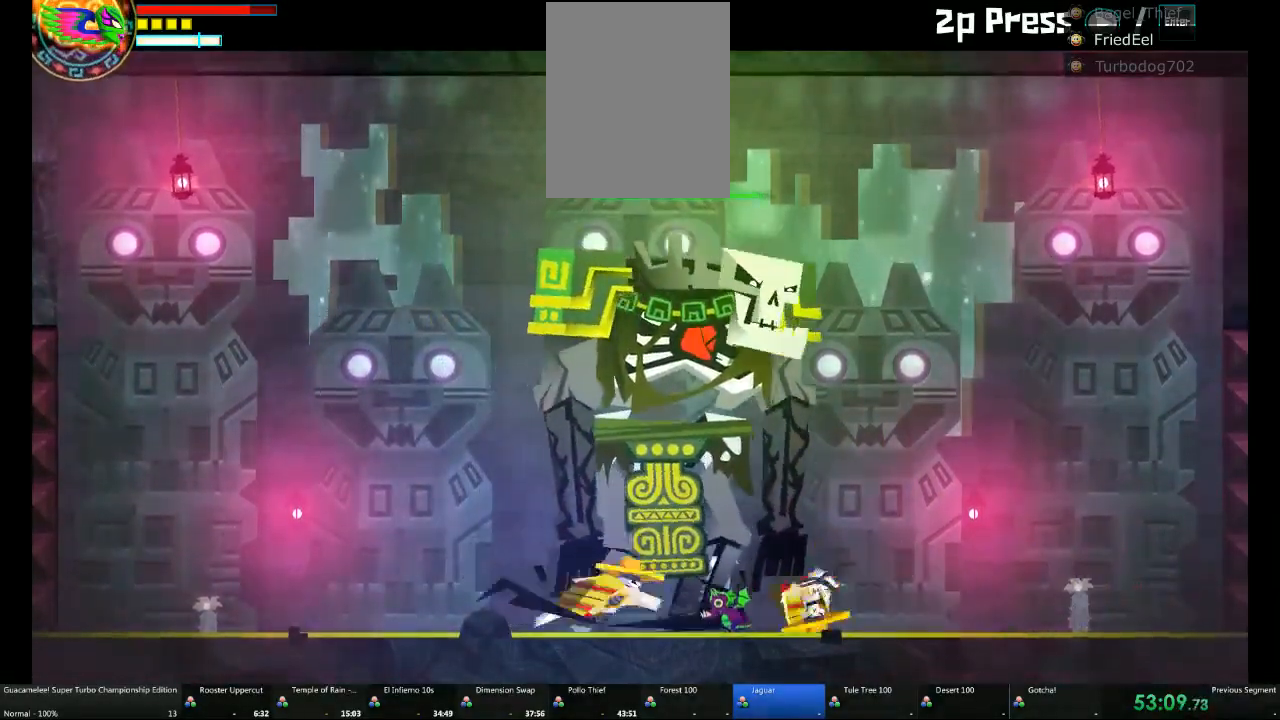
{"buttons": [], "left_stick": "center", "right_stick": "center", "events": []}
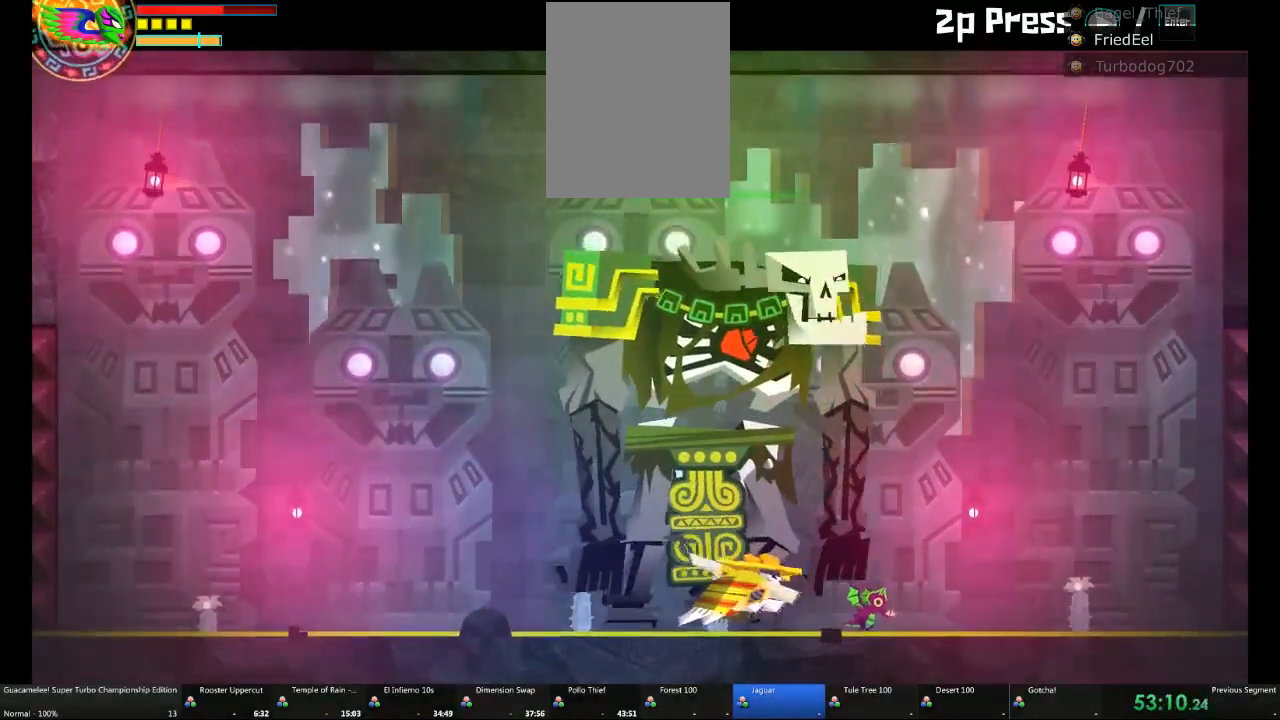
{"buttons": [], "left_stick": "left", "right_stick": "center", "events": [[350, "left_stick", "left"]]}
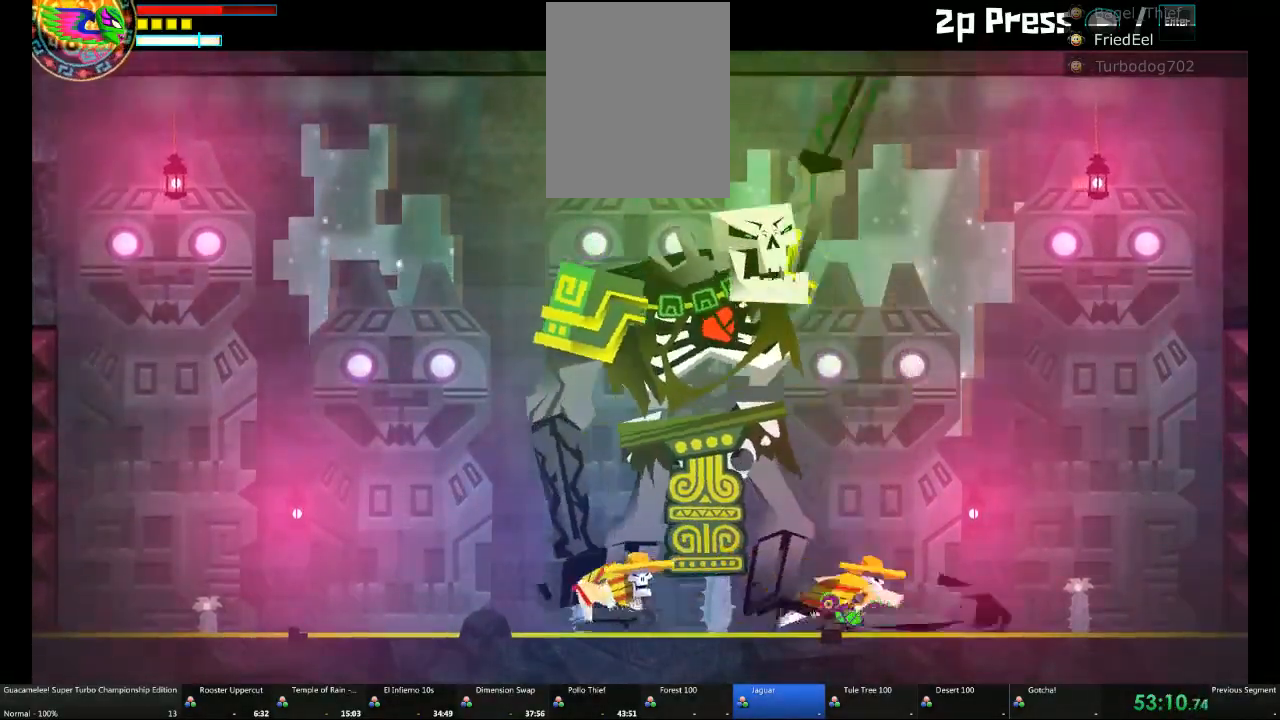
{"buttons": [], "left_stick": "center", "right_stick": "center", "events": [[33, "left_stick", "center"]]}
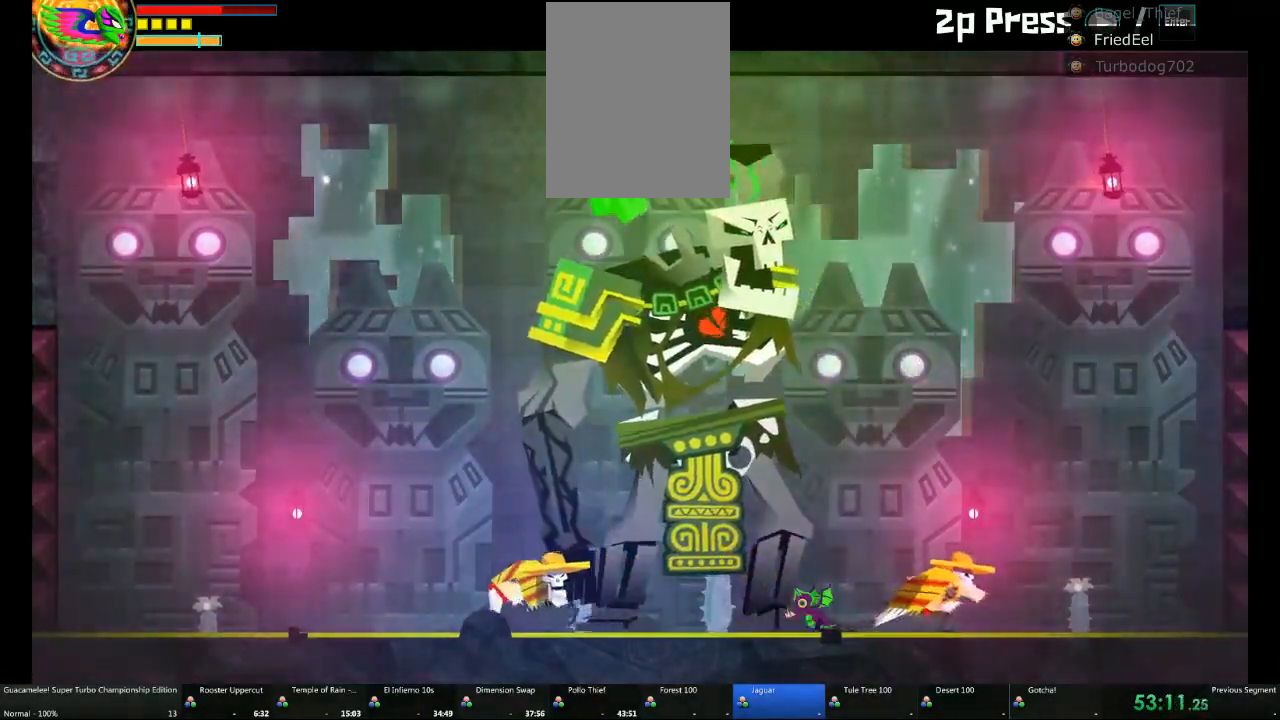
{"buttons": [], "left_stick": "right", "right_stick": "center", "events": [[350, "left_stick", "right"]]}
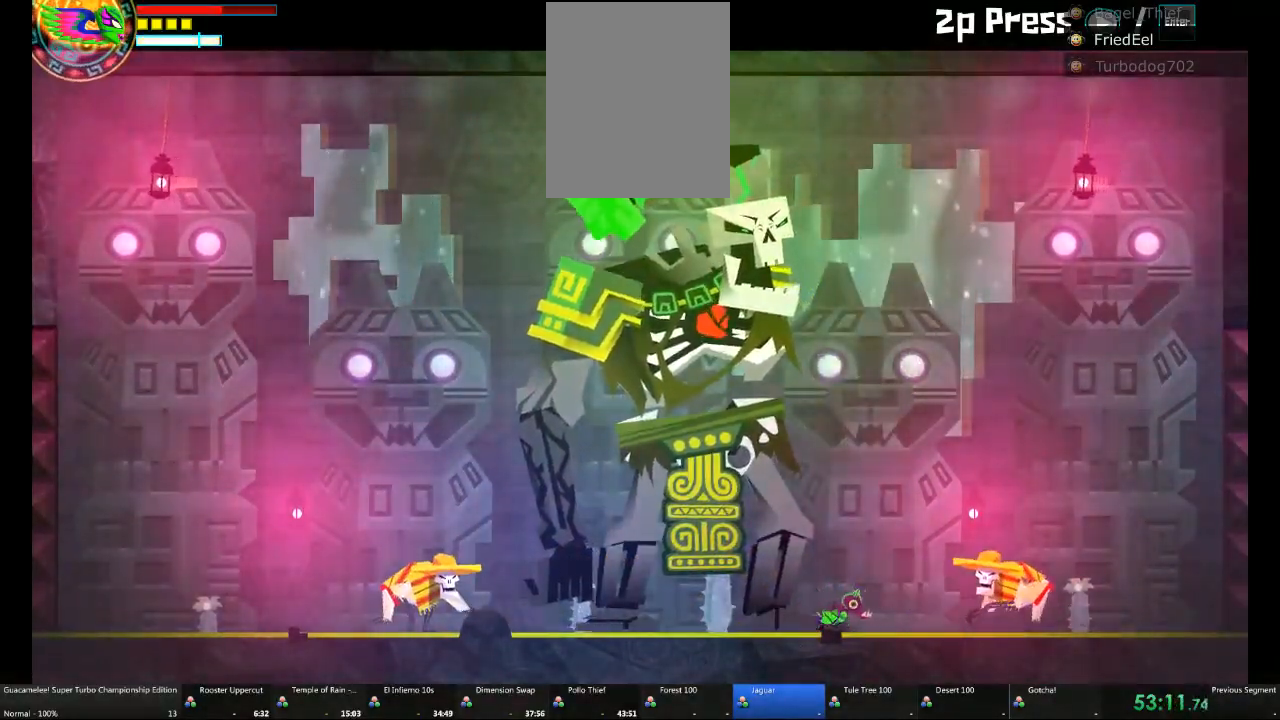
{"buttons": [], "left_stick": "center", "right_stick": "center", "events": [[33, "left_stick", "center"]]}
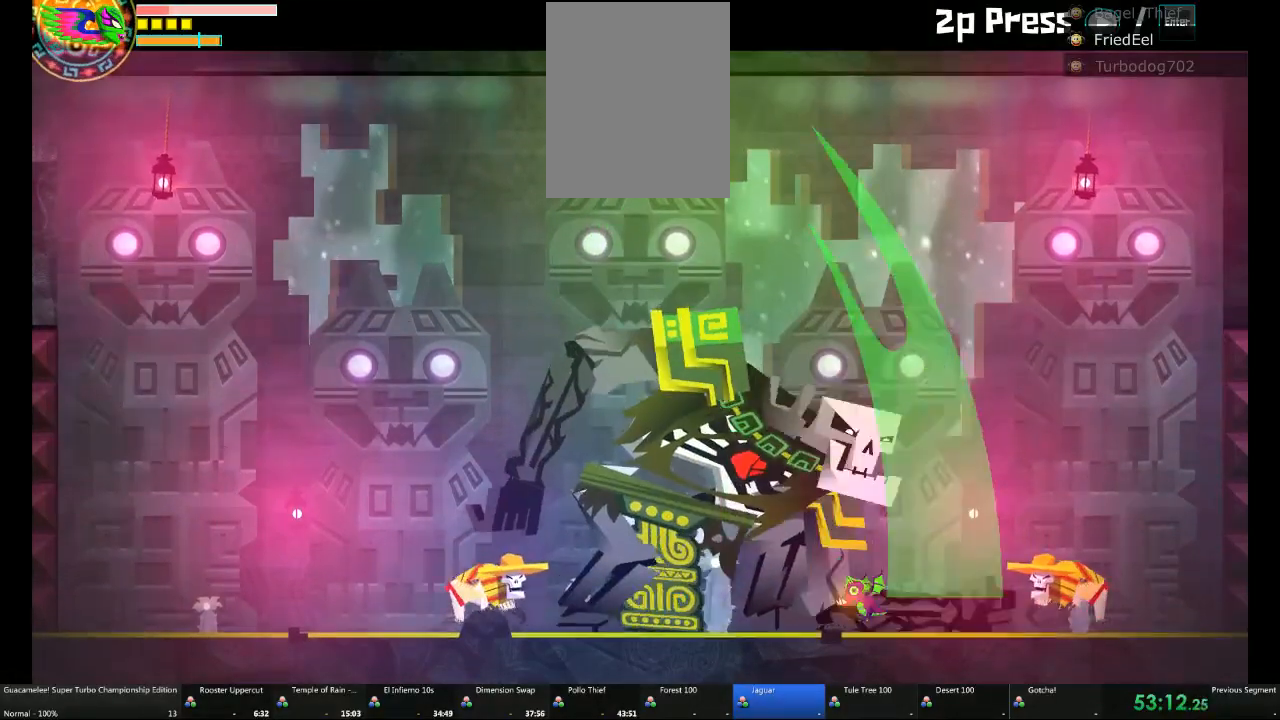
{"buttons": [], "left_stick": "left", "right_stick": "center", "events": [[467, "left_stick", "left"]]}
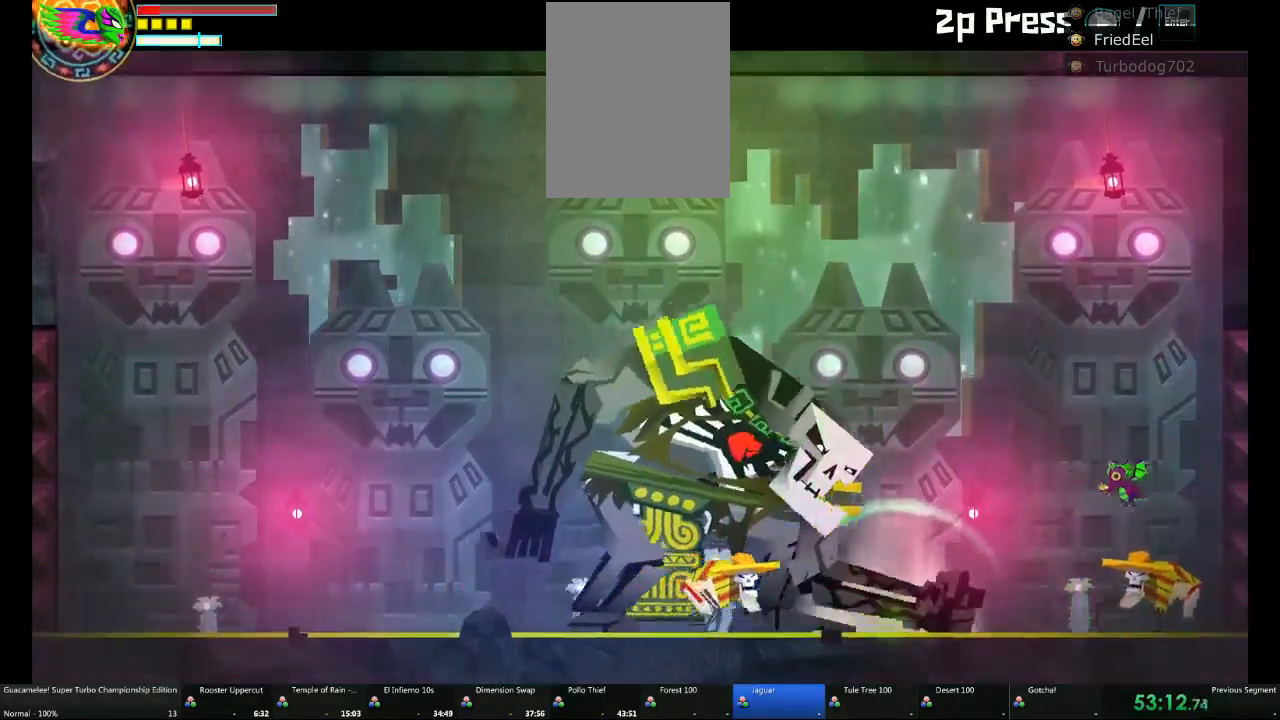
{"buttons": [], "left_stick": "left", "right_stick": "center", "events": []}
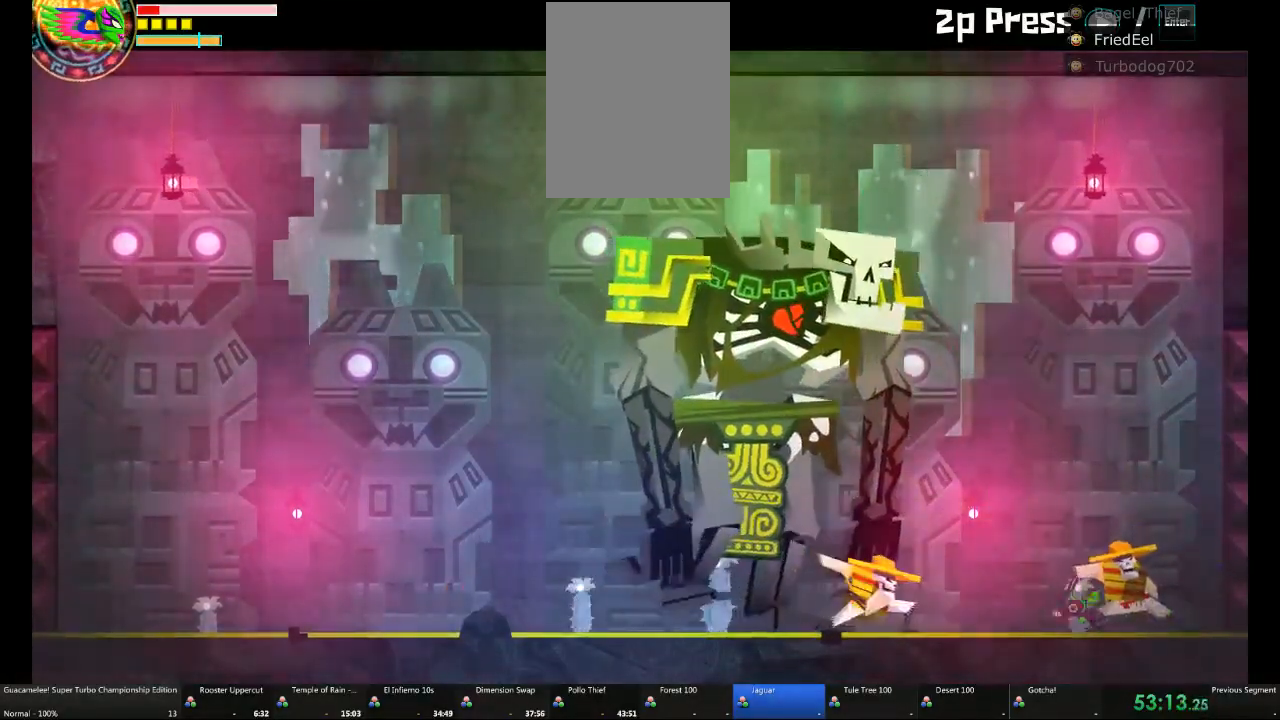
{"buttons": [], "left_stick": "center", "right_stick": "center", "events": [[283, "left_stick", "center"]]}
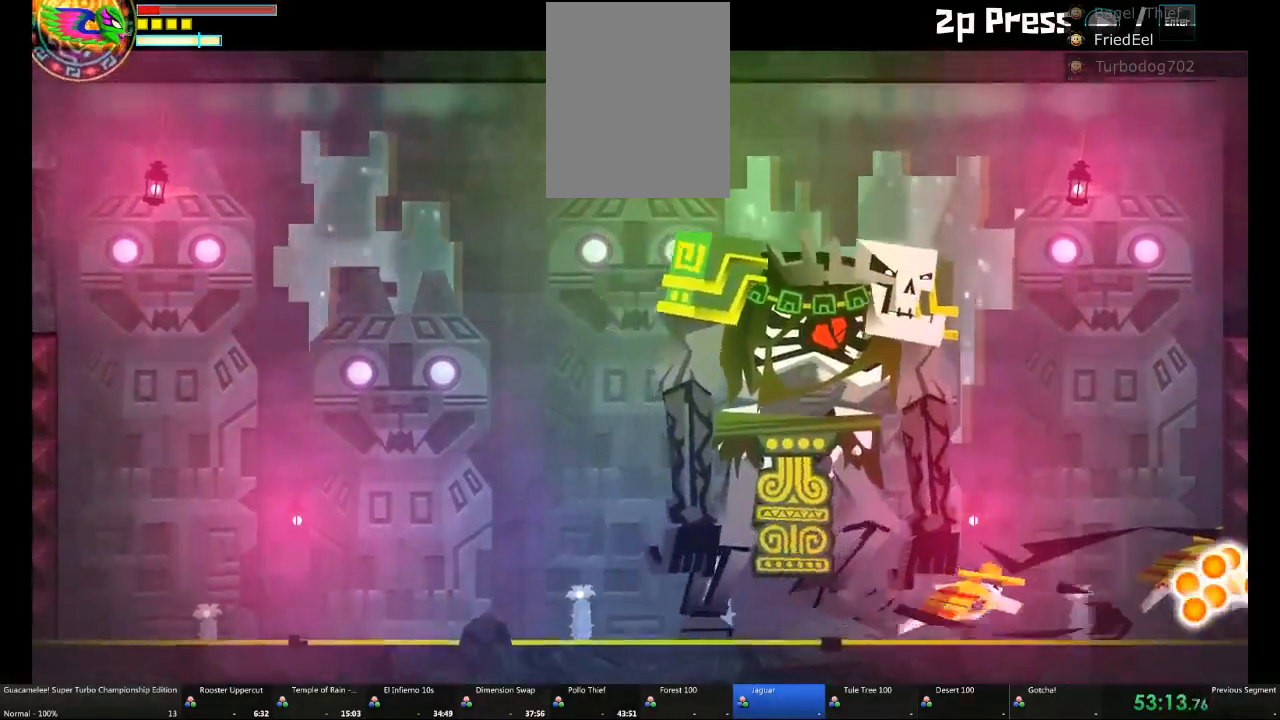
{"buttons": [], "left_stick": "right", "right_stick": "center", "events": [[367, "left_stick", "right"]]}
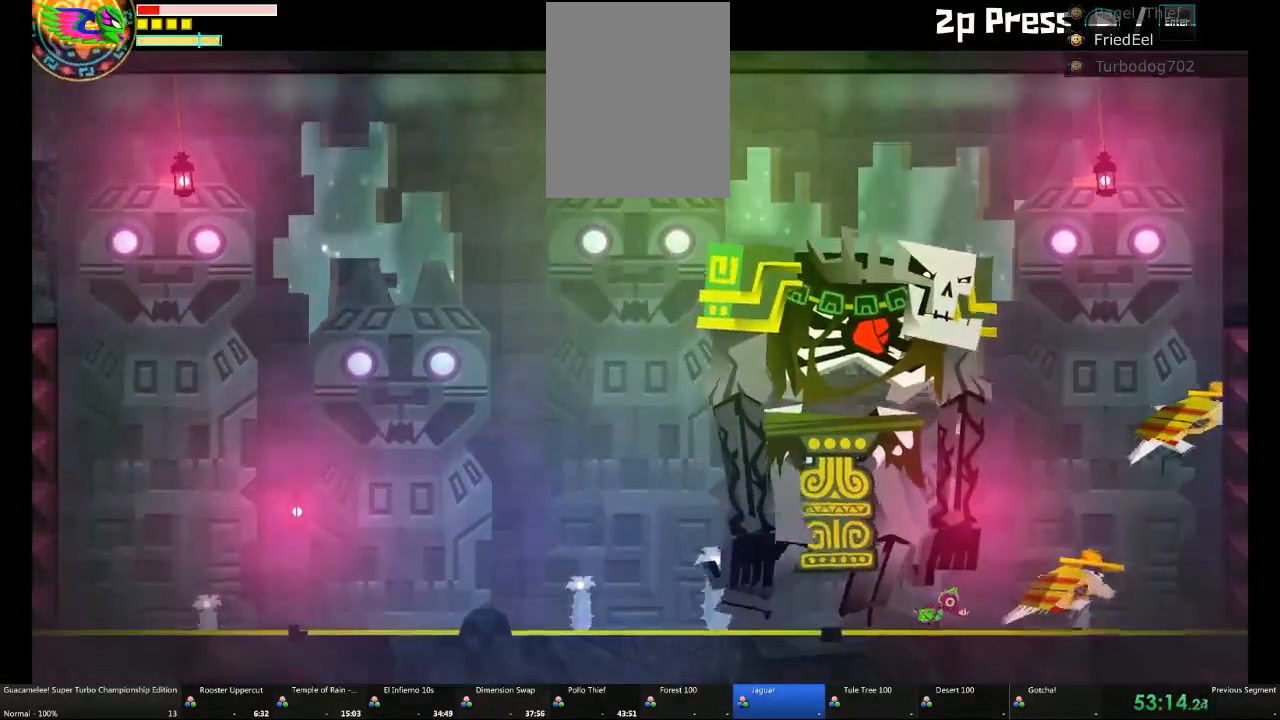
{"buttons": [], "left_stick": "right", "right_stick": "center", "events": [[33, "left_stick", "center"], [267, "left_stick", "right"]]}
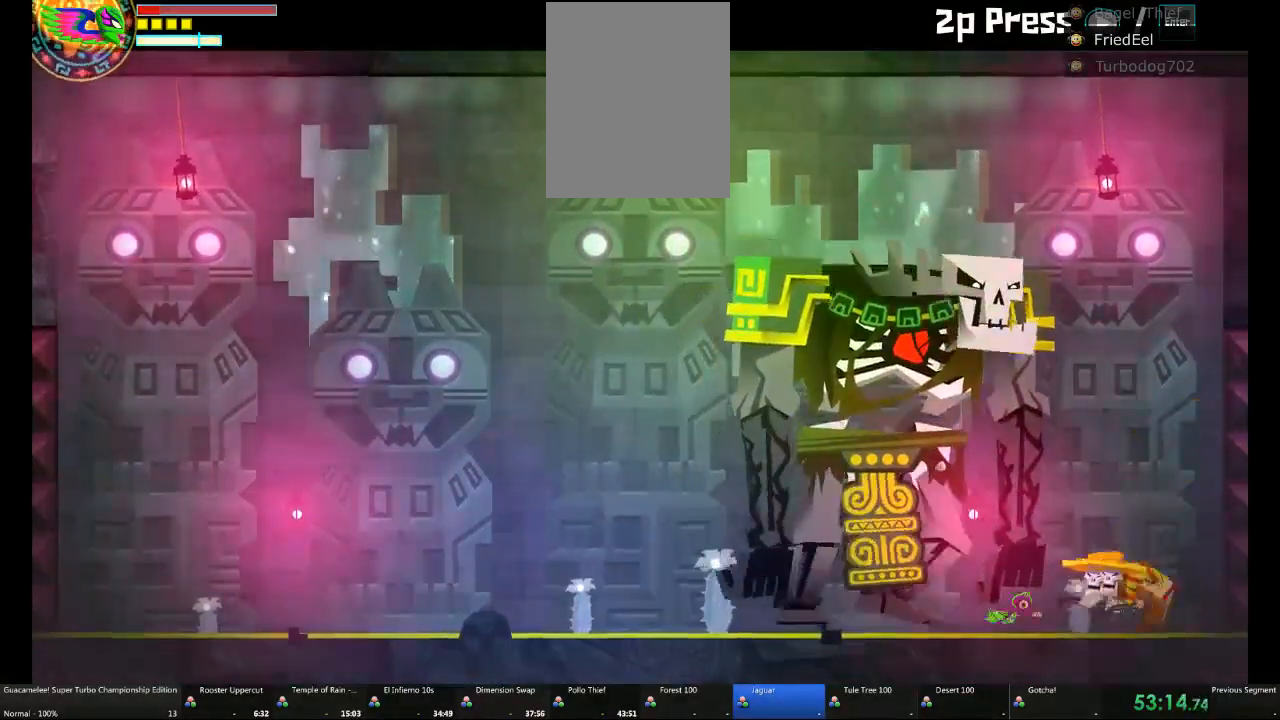
{"buttons": [], "left_stick": "right", "right_stick": "center", "events": [[33, "left_stick", "center"], [333, "left_stick", "right"]]}
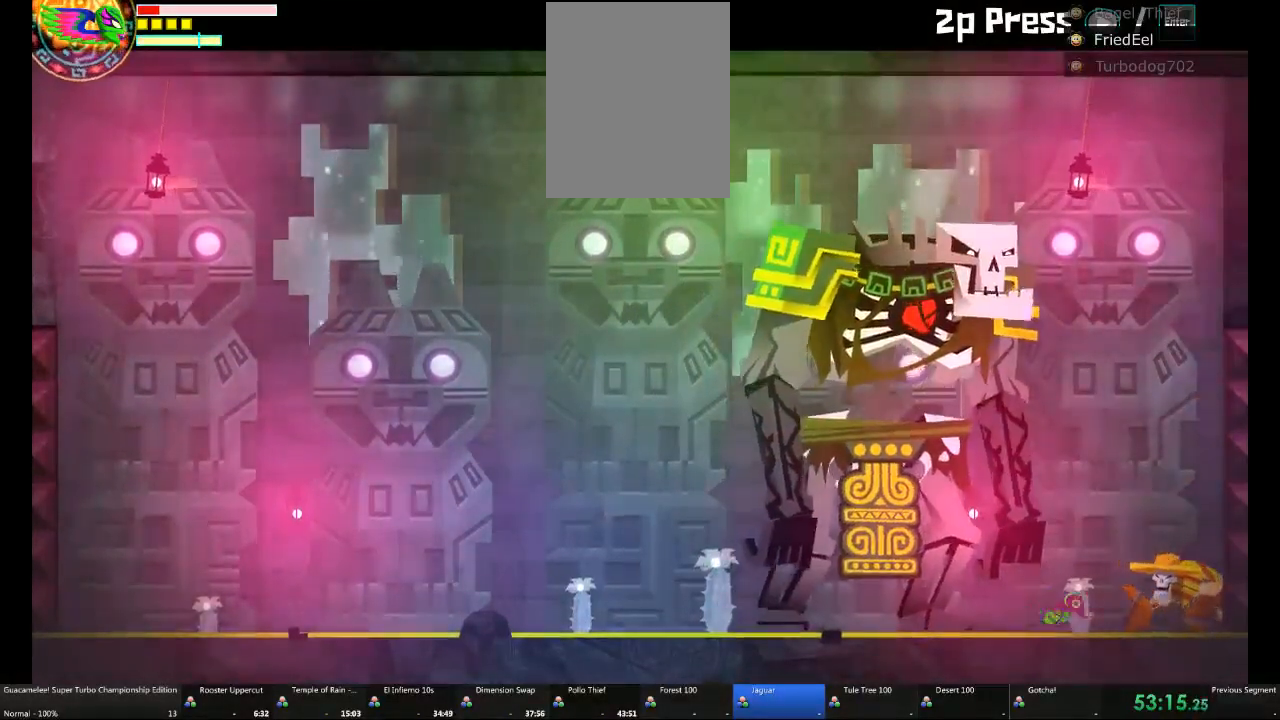
{"buttons": [], "left_stick": "center", "right_stick": "center", "events": [[50, "left_stick", "center"]]}
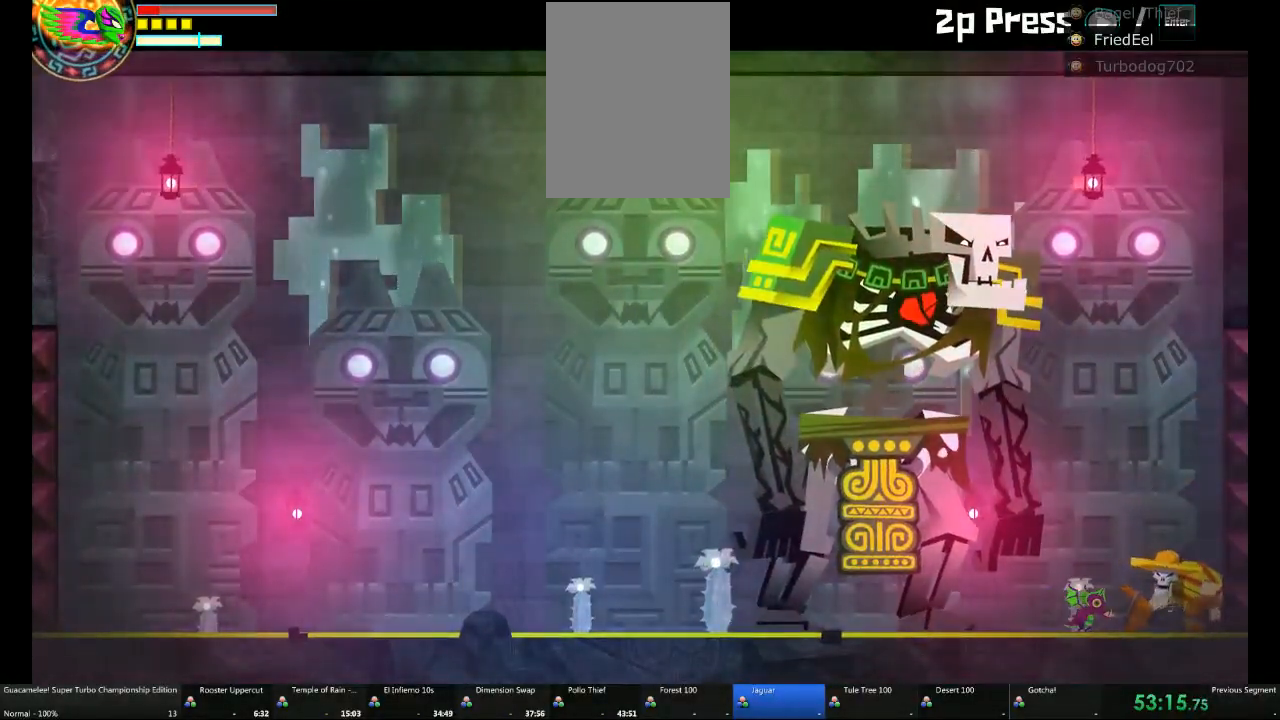
{"buttons": [], "left_stick": "center", "right_stick": "center", "events": []}
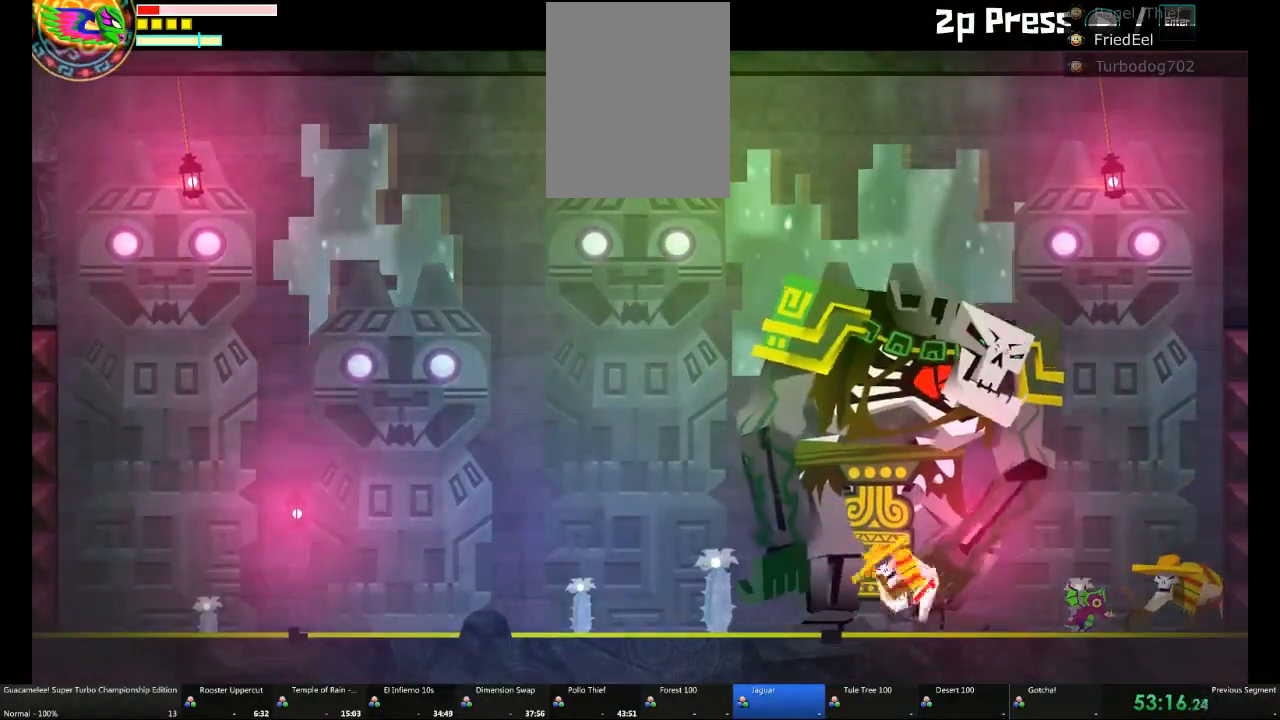
{"buttons": [], "left_stick": "center", "right_stick": "center", "events": []}